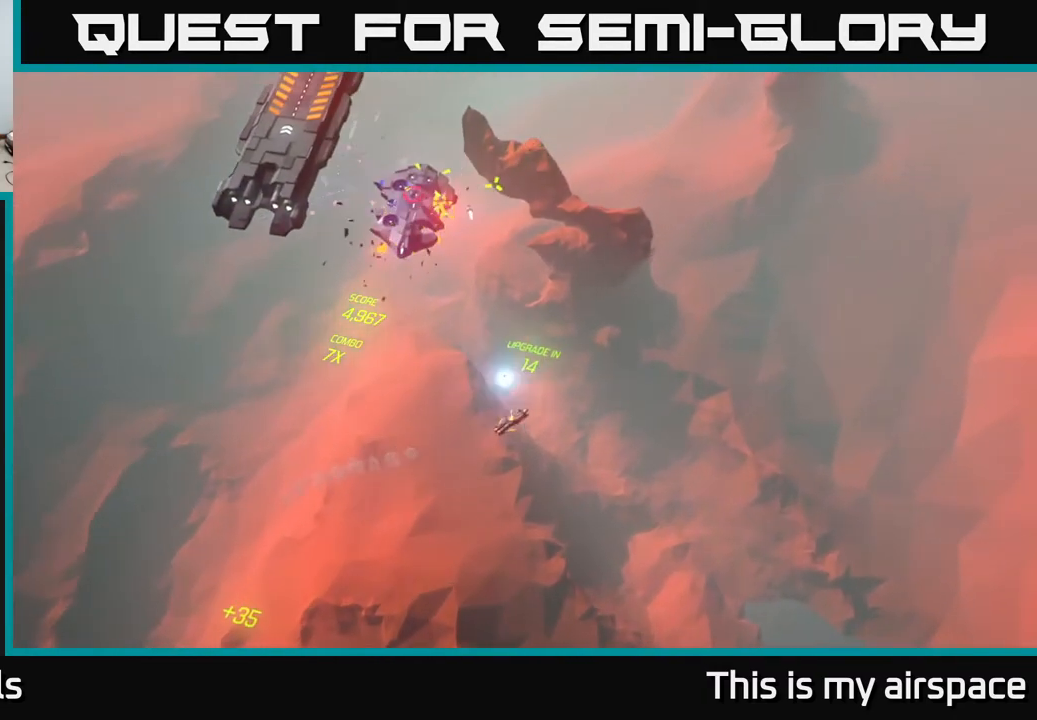
Gameplay with a controller (Xbox layout); each line is a JSON object with the inputs held at the frame after it. "events" lists button and stick changes between this image and that frame as [ms after this image, input, new state], when the widget could be followed in between. Not read: right_stick.
{"buttons": [], "left_stick": "center", "events": [[200, "left_stick", "center"], [300, "left_stick", "left"], [483, "left_stick", "center"]]}
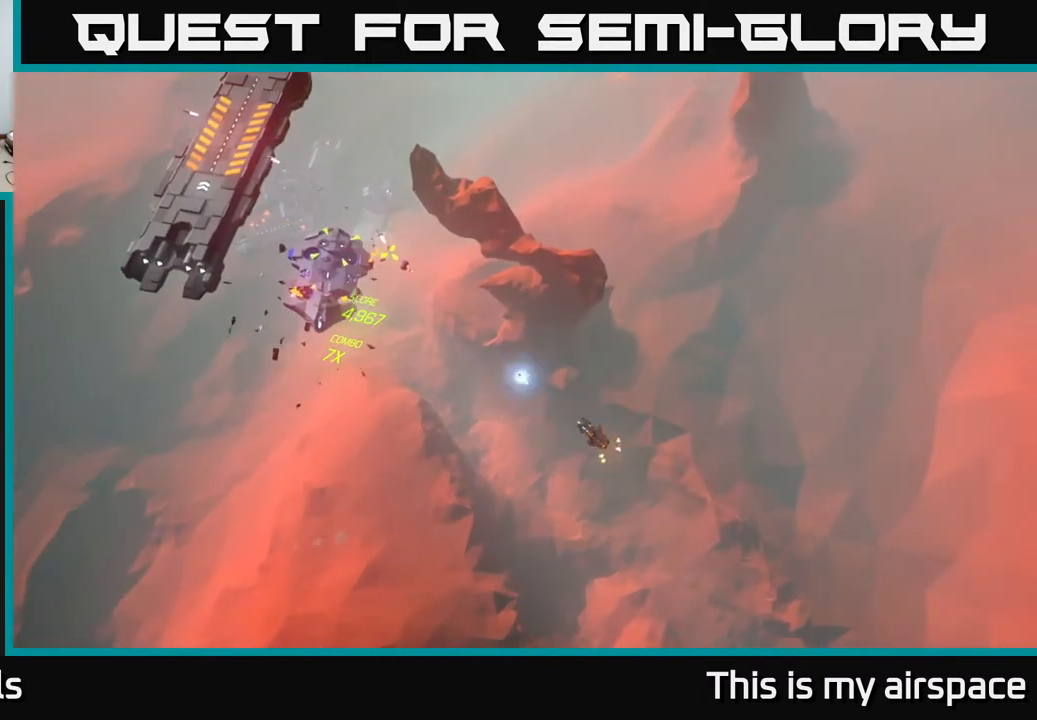
{"buttons": [], "left_stick": "center", "events": []}
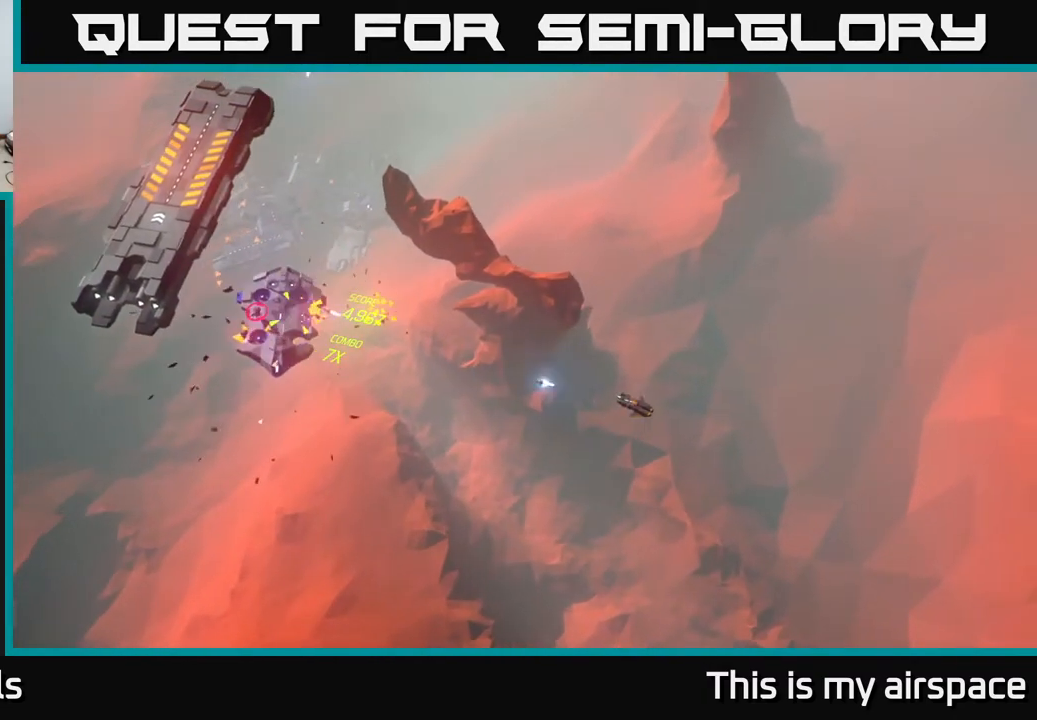
{"buttons": [], "left_stick": "center", "events": [[233, "left_stick", "left"], [467, "left_stick", "center"]]}
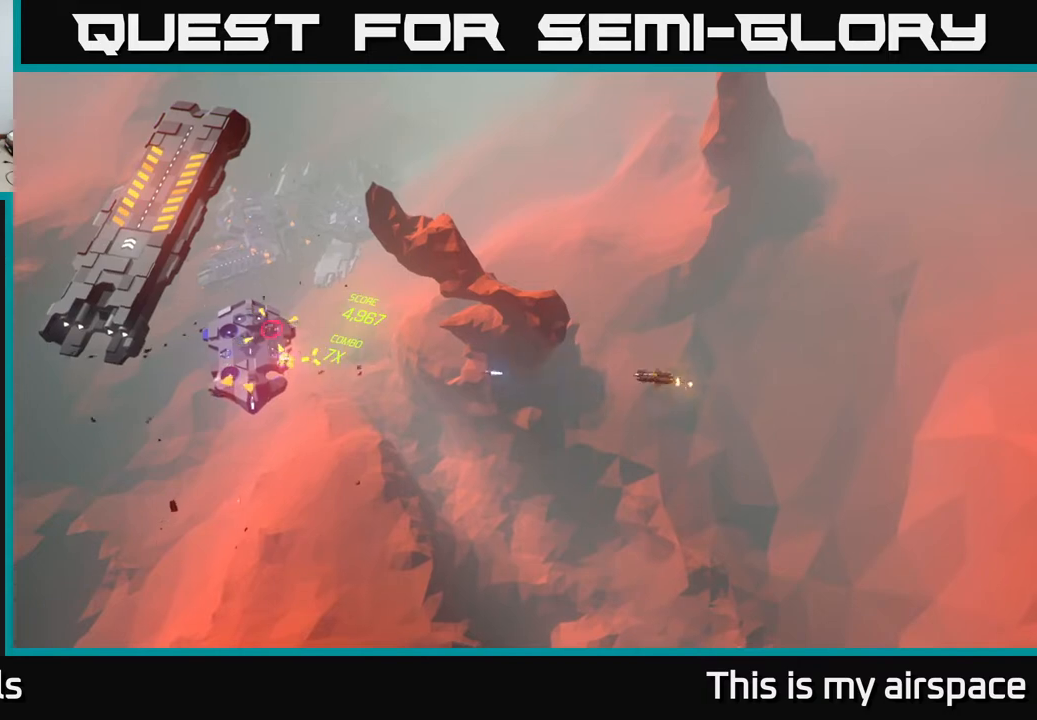
{"buttons": [], "left_stick": "left", "events": [[133, "left_stick", "up"], [467, "left_stick", "left"]]}
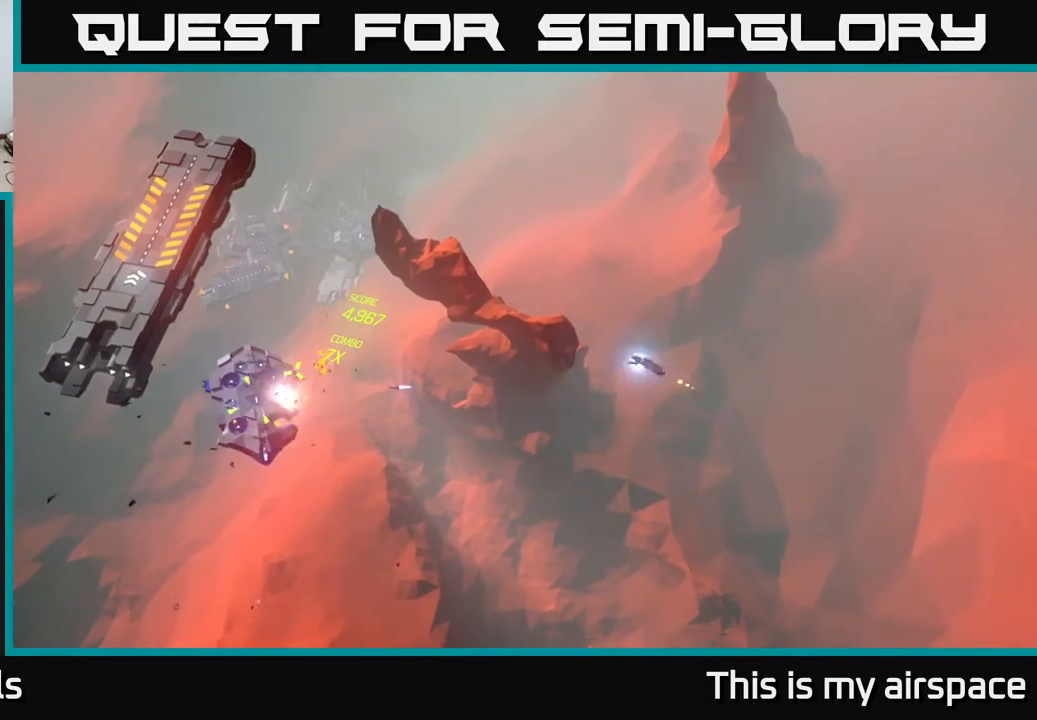
{"buttons": [], "left_stick": "center", "events": [[217, "left_stick", "center"]]}
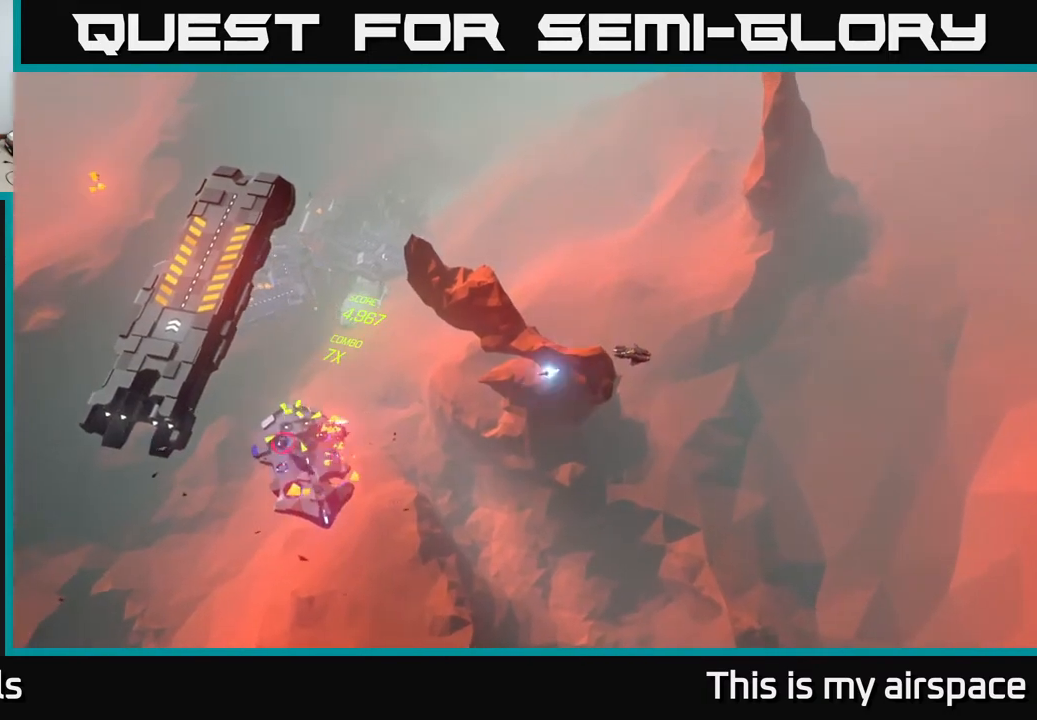
{"buttons": [], "left_stick": "center", "events": [[67, "left_stick", "down-left"], [283, "left_stick", "center"]]}
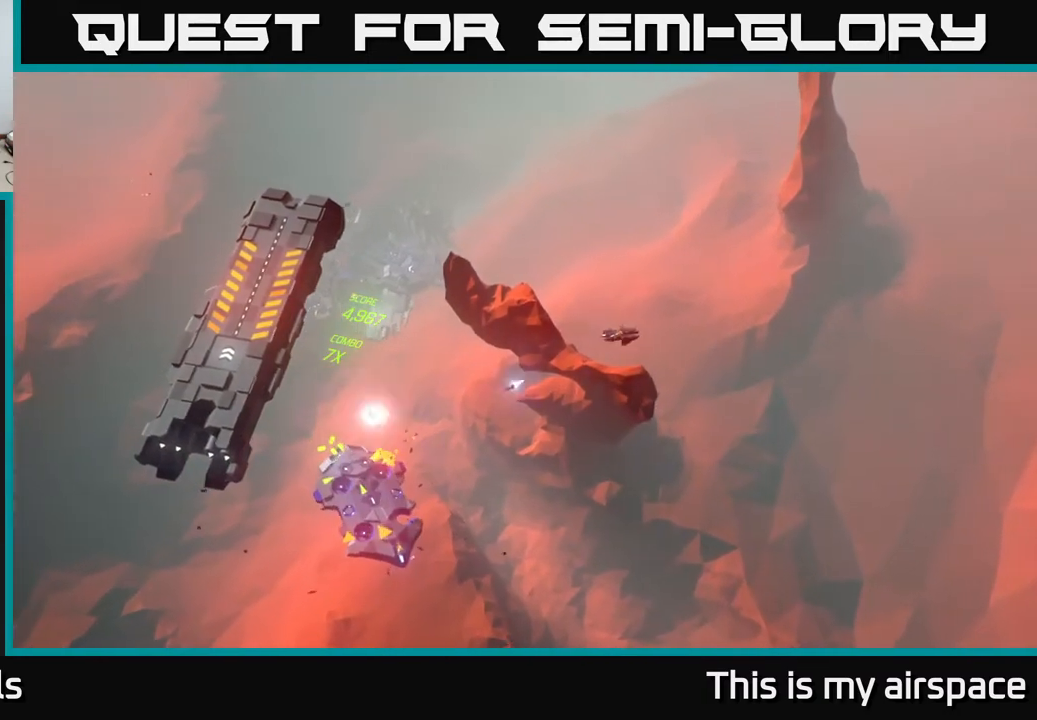
{"buttons": [], "left_stick": "up-left", "events": [[217, "left_stick", "down-left"], [417, "left_stick", "up-left"]]}
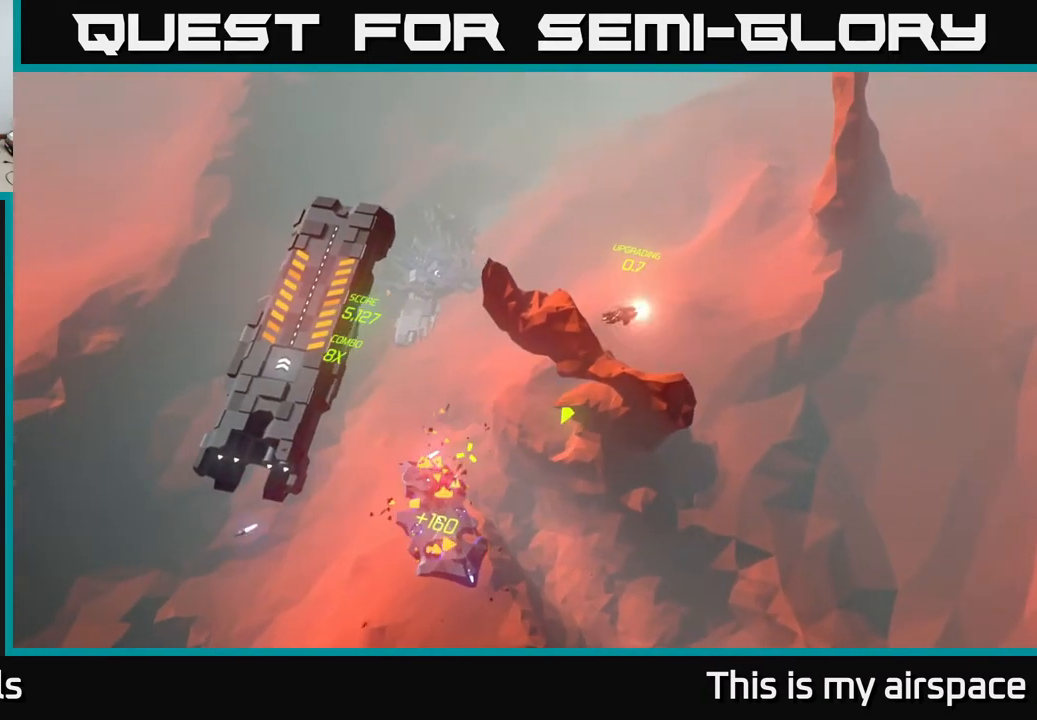
{"buttons": [], "left_stick": "down-left", "events": [[17, "left_stick", "up"], [217, "left_stick", "right"], [267, "left_stick", "down"], [317, "left_stick", "down-left"]]}
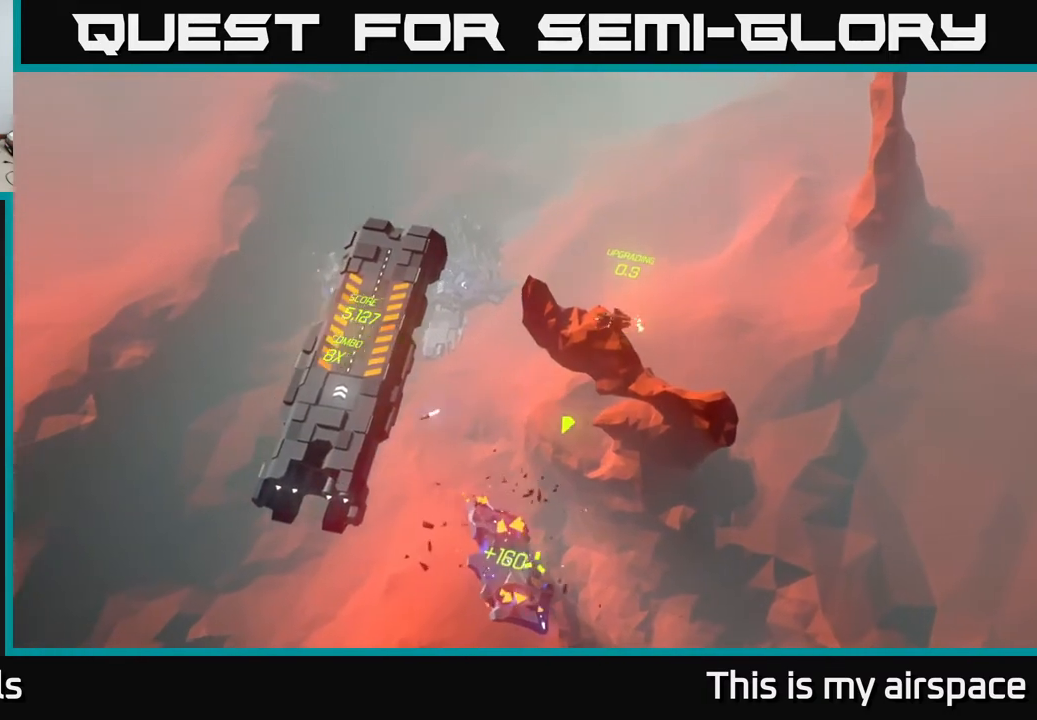
{"buttons": [], "left_stick": "down", "events": [[167, "left_stick", "down"]]}
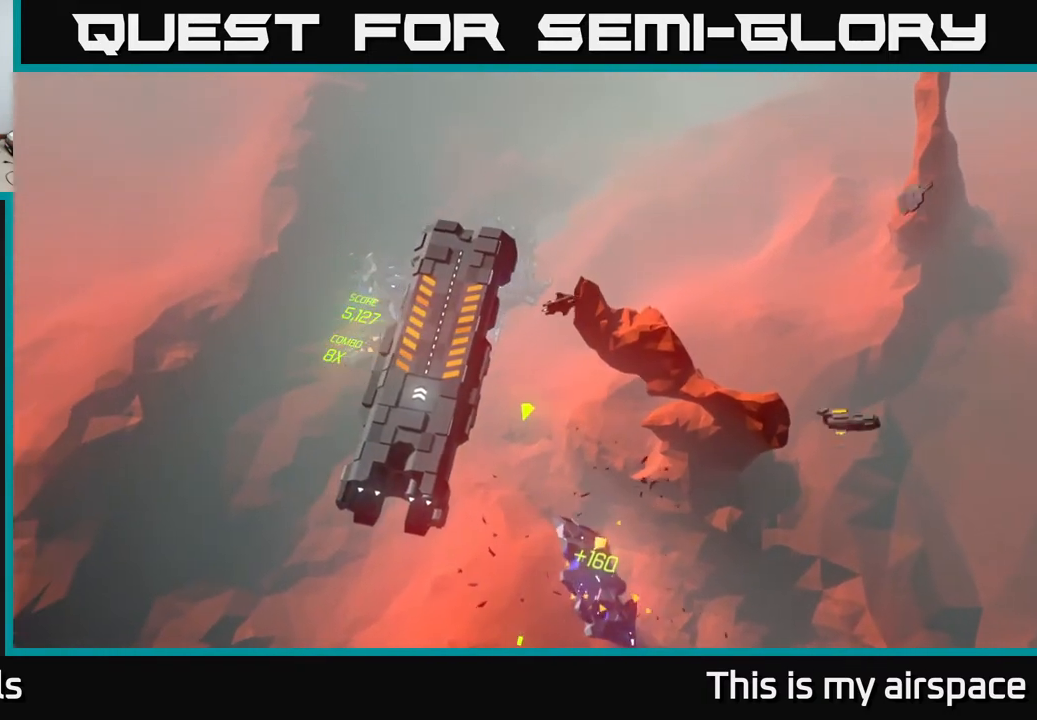
{"buttons": [], "left_stick": "down", "events": []}
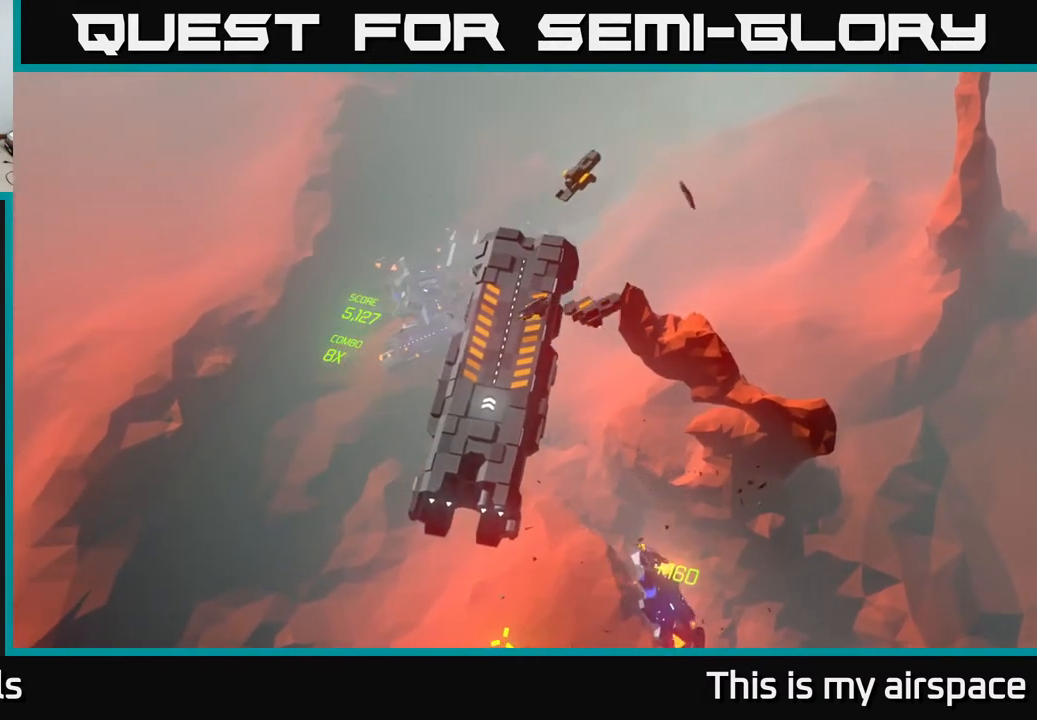
{"buttons": [], "left_stick": "down", "events": []}
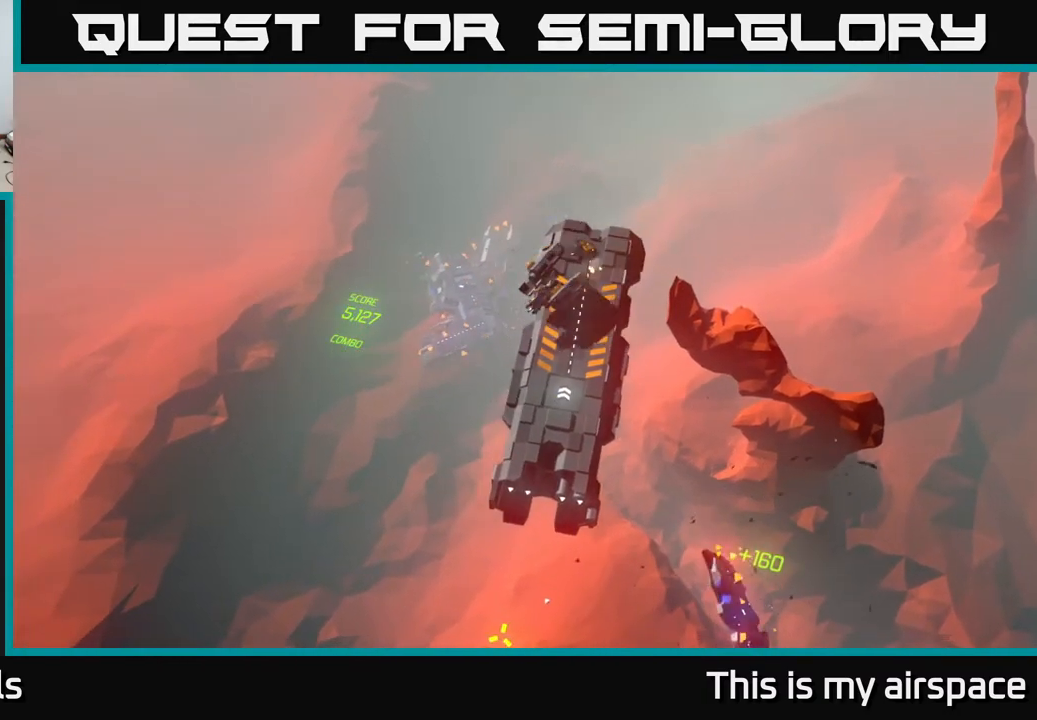
{"buttons": [], "left_stick": "down", "events": []}
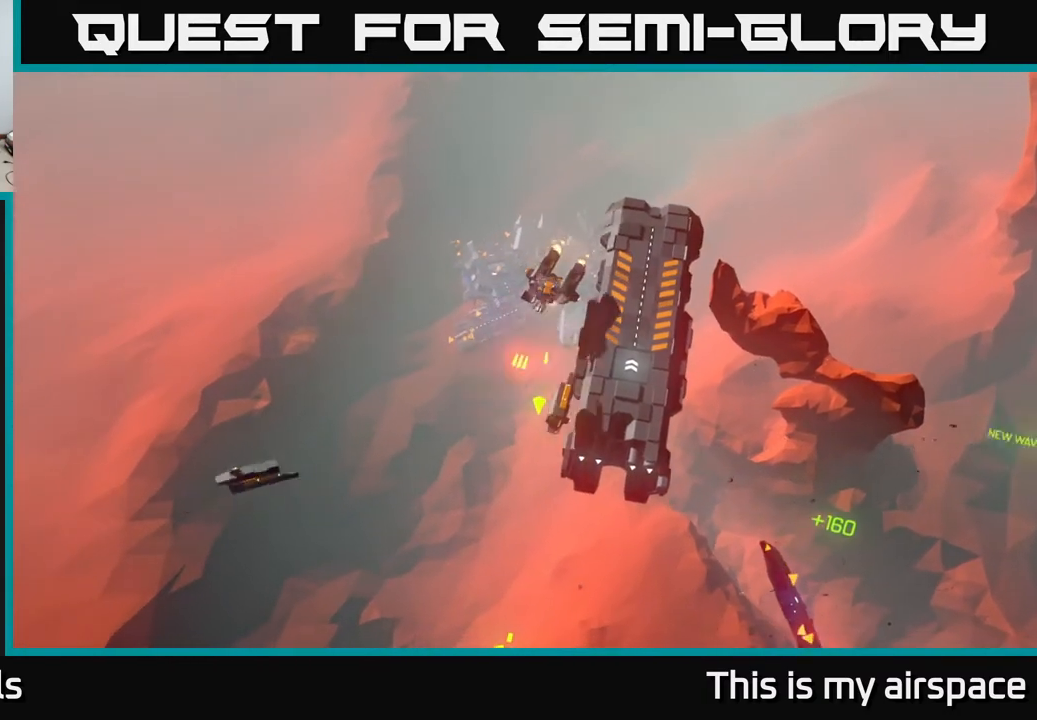
{"buttons": [], "left_stick": "down", "events": []}
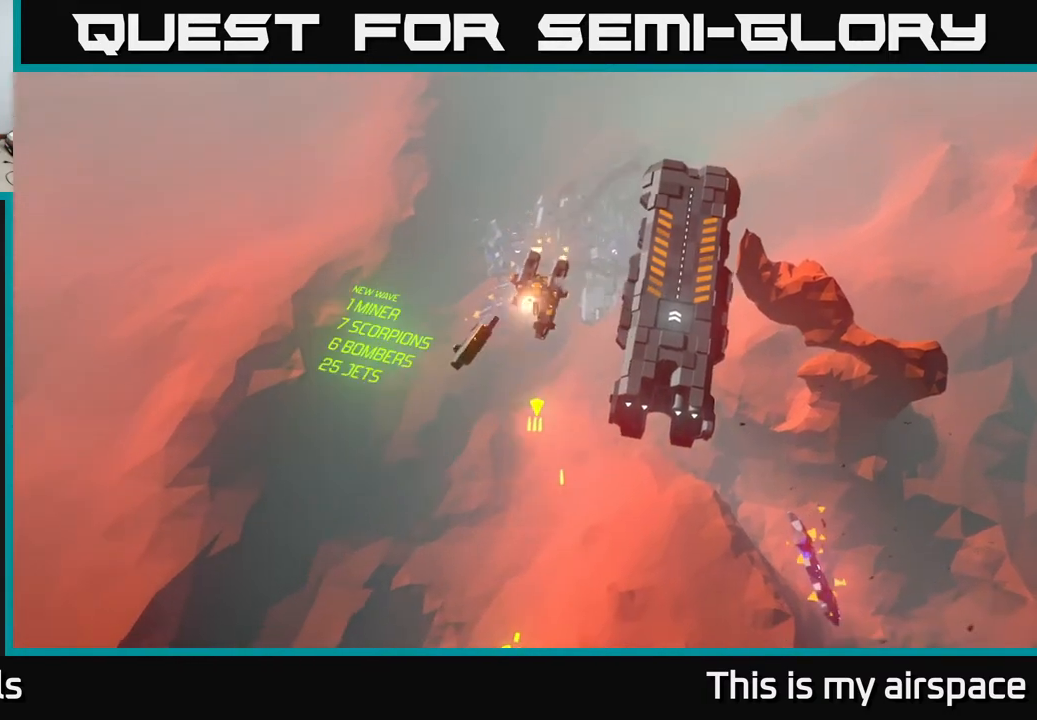
{"buttons": [], "left_stick": "down", "events": []}
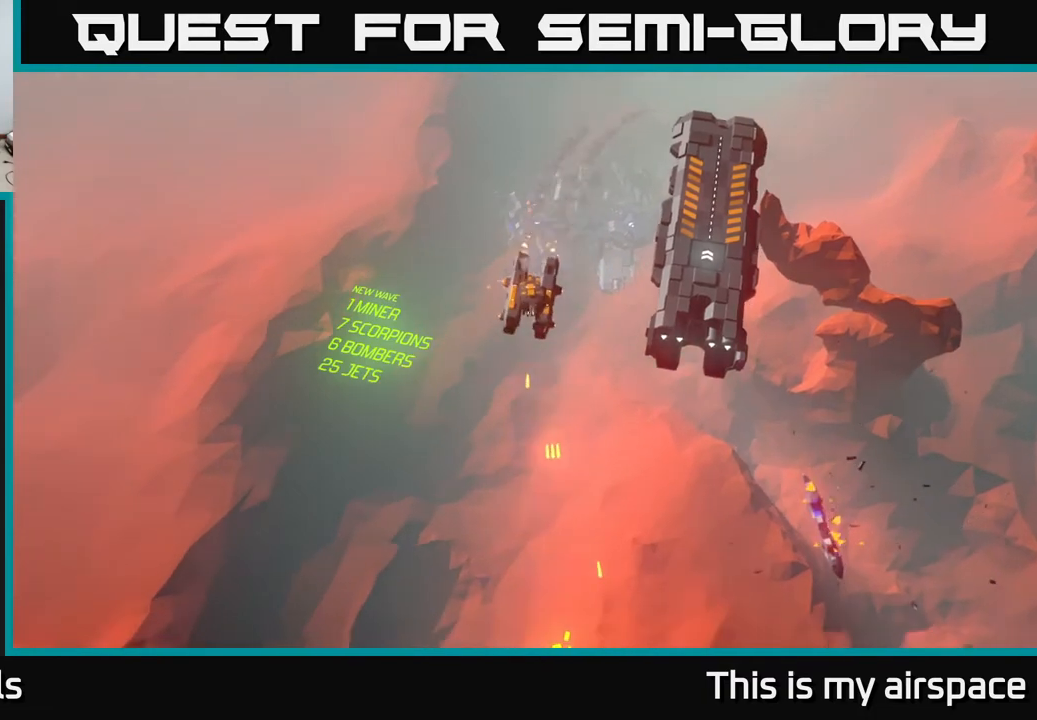
{"buttons": [], "left_stick": "down", "events": []}
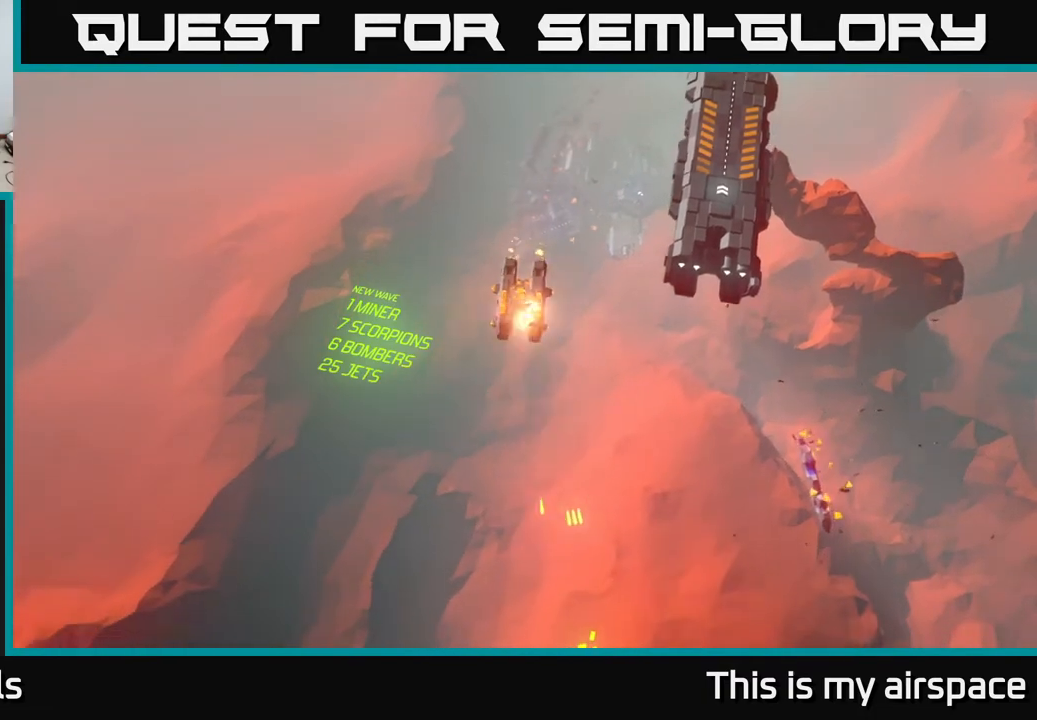
{"buttons": [], "left_stick": "down", "events": []}
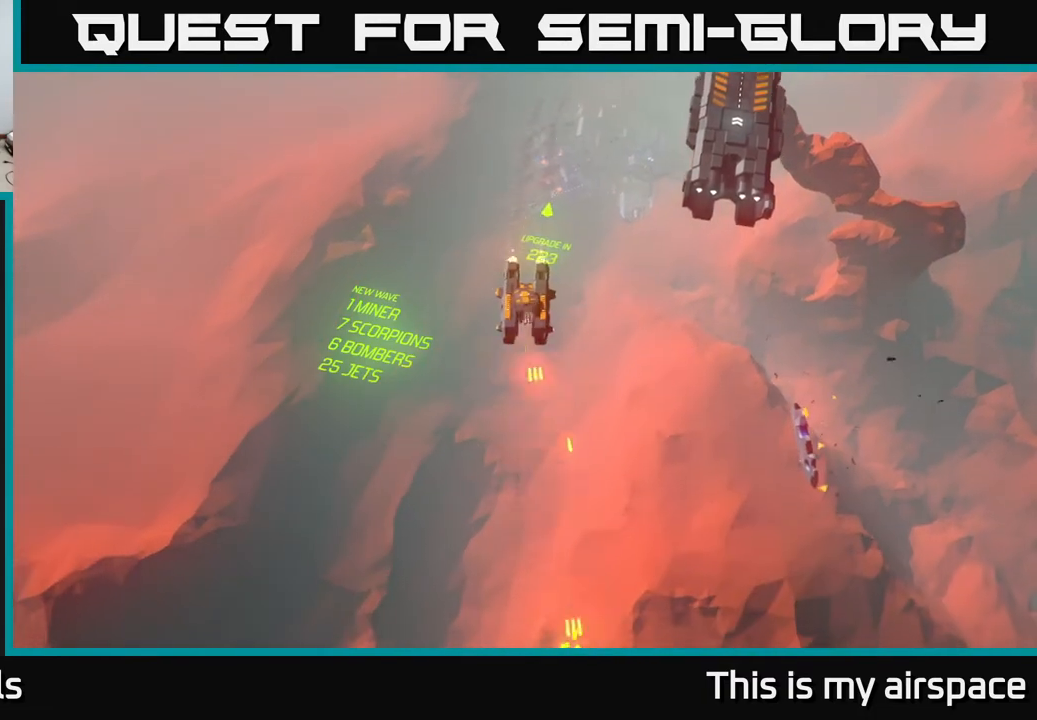
{"buttons": [], "left_stick": "right", "events": [[283, "left_stick", "down-right"], [450, "left_stick", "right"]]}
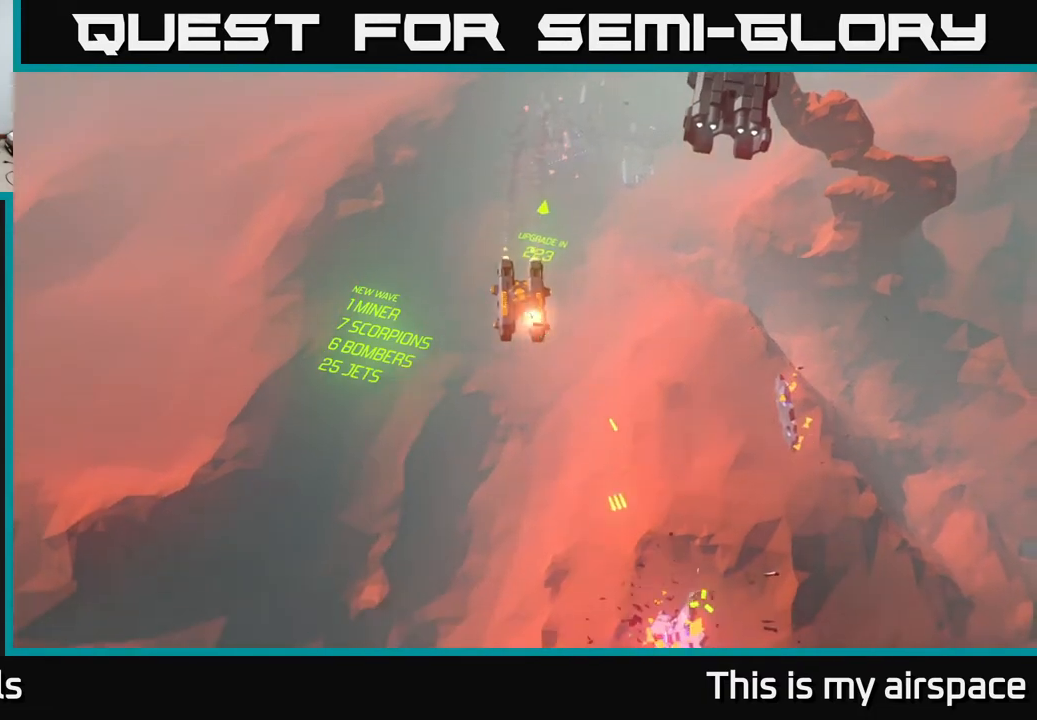
{"buttons": [], "left_stick": "up-right", "events": [[300, "left_stick", "up-right"]]}
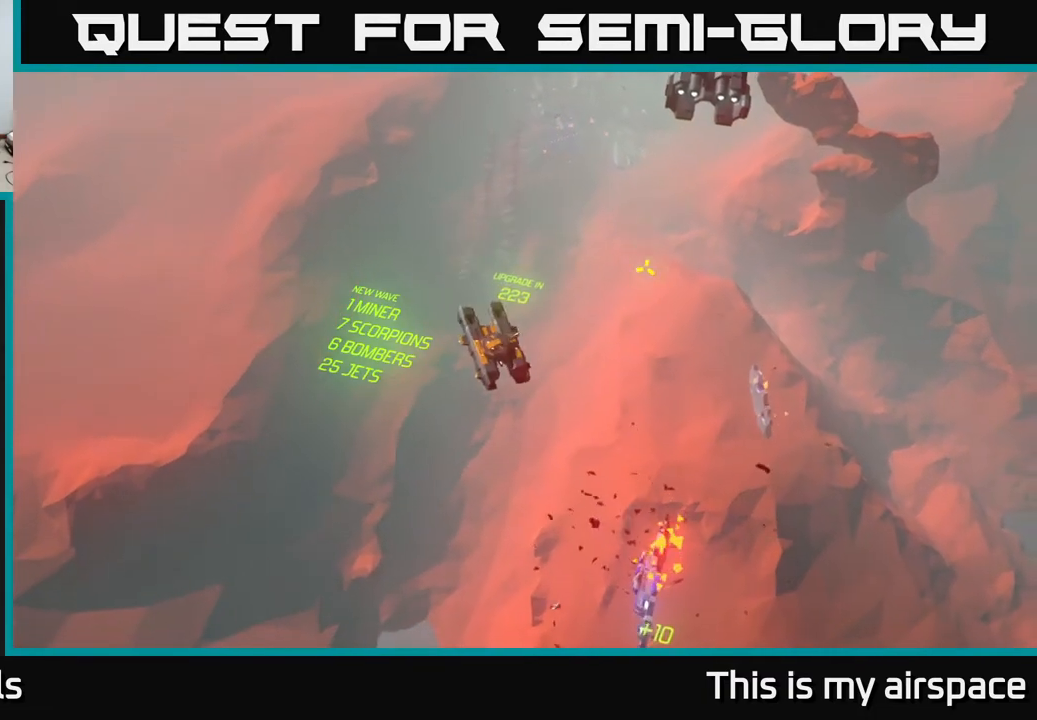
{"buttons": [], "left_stick": "up-right", "events": []}
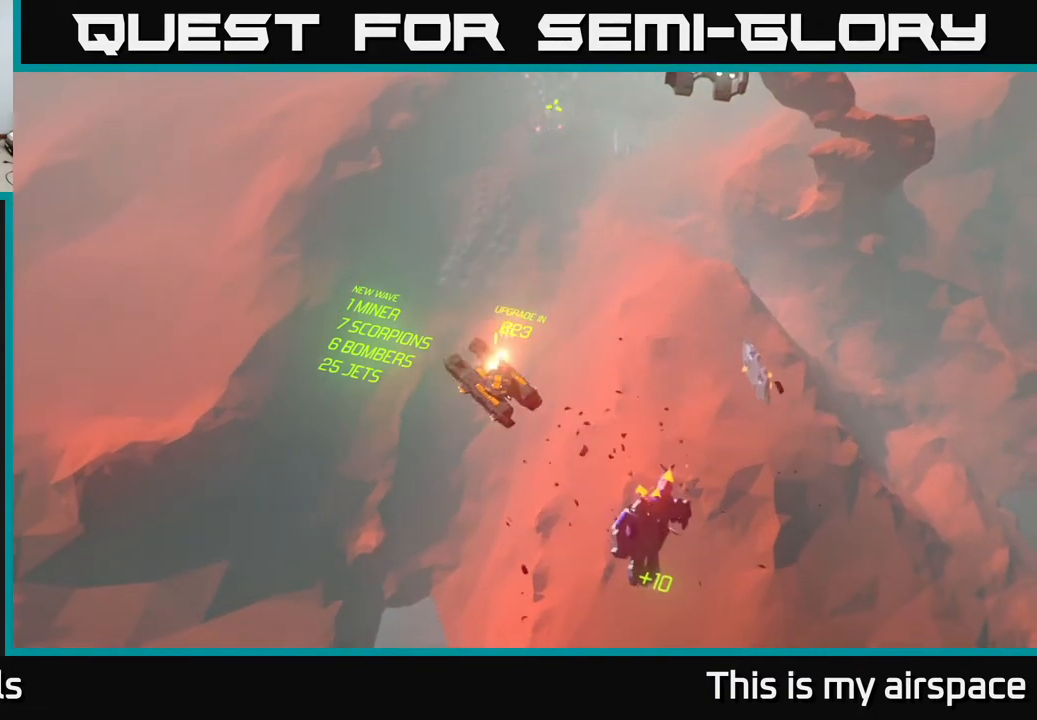
{"buttons": [], "left_stick": "up-right", "events": []}
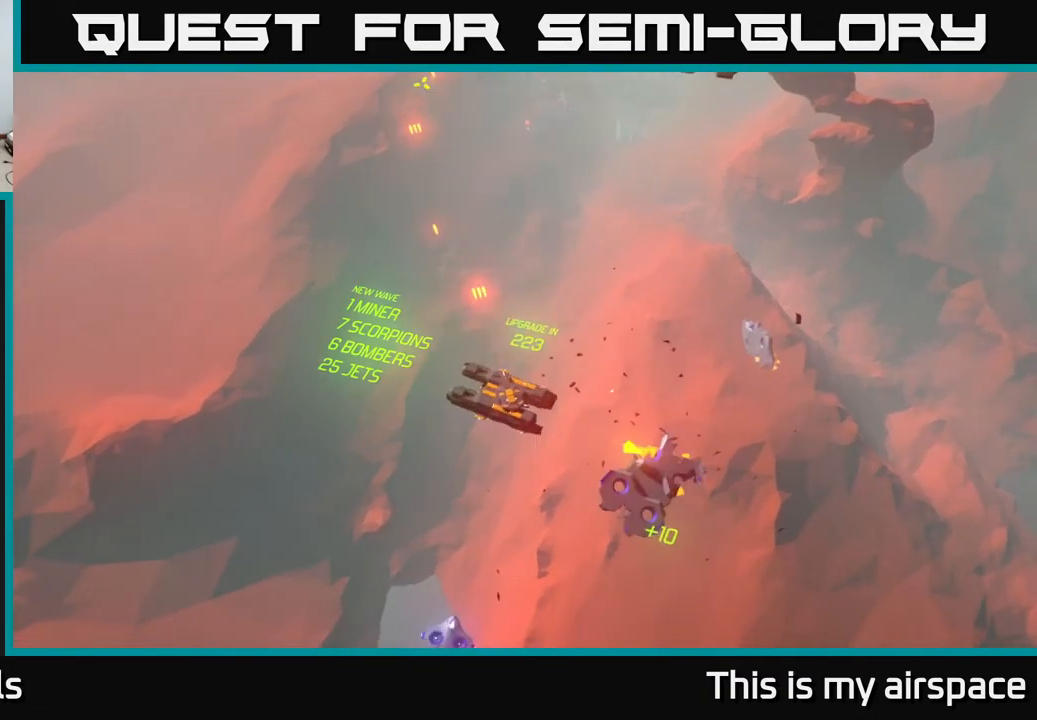
{"buttons": [], "left_stick": "up-right", "events": []}
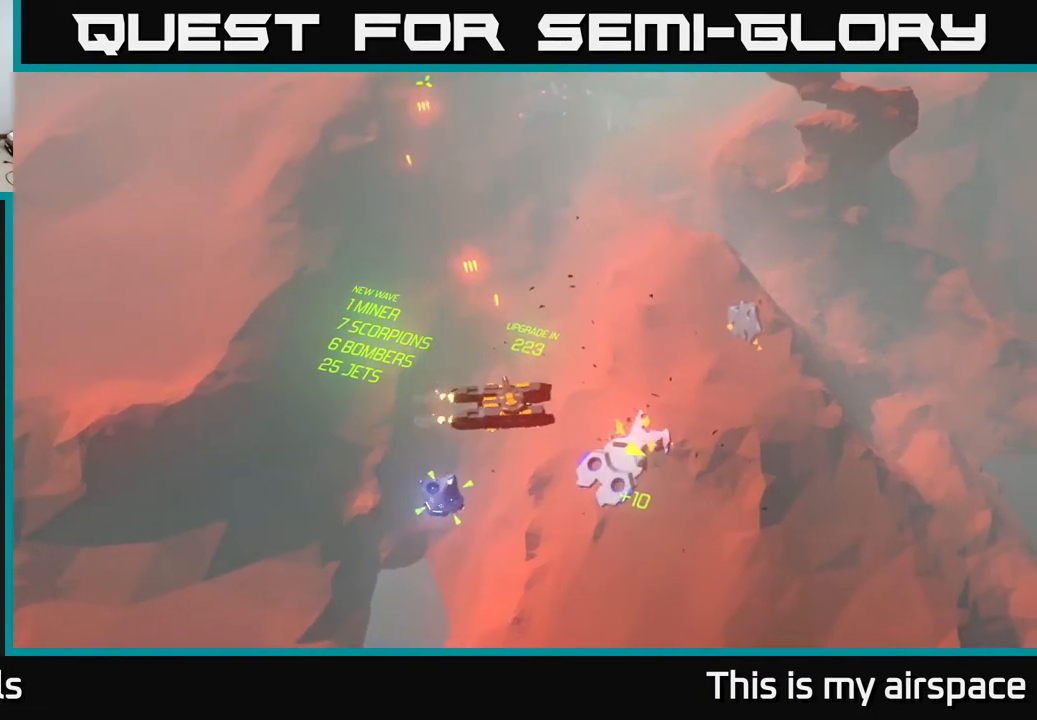
{"buttons": [], "left_stick": "up-right", "events": [[67, "left_stick", "right"], [283, "left_stick", "up-right"]]}
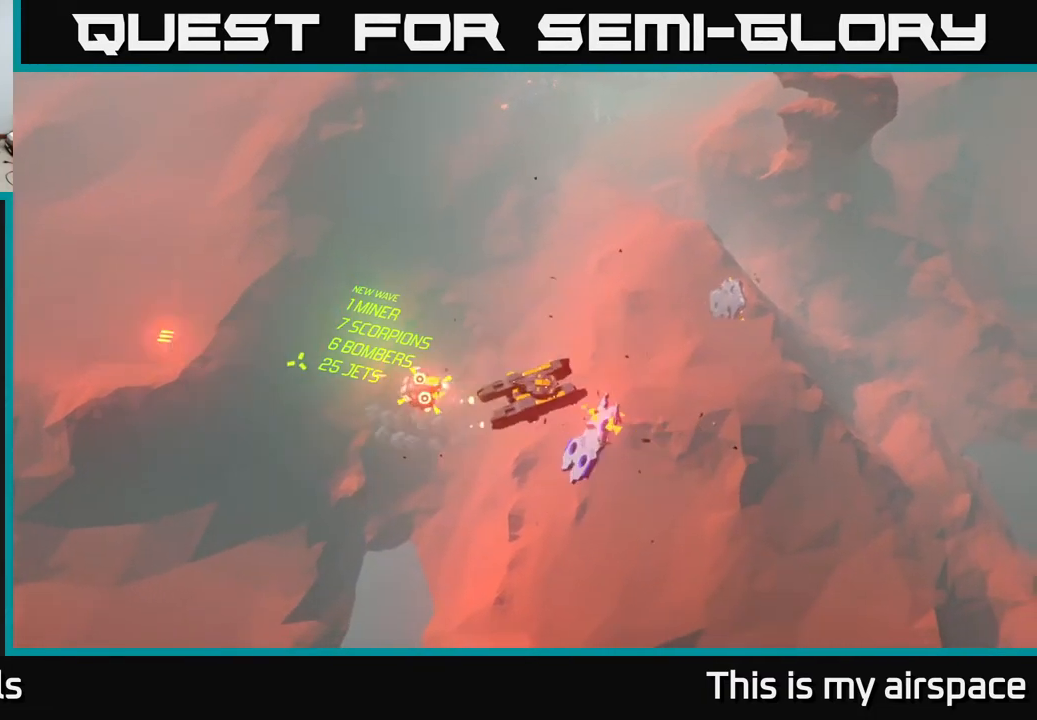
{"buttons": [], "left_stick": "center", "events": [[333, "left_stick", "up"], [467, "left_stick", "center"]]}
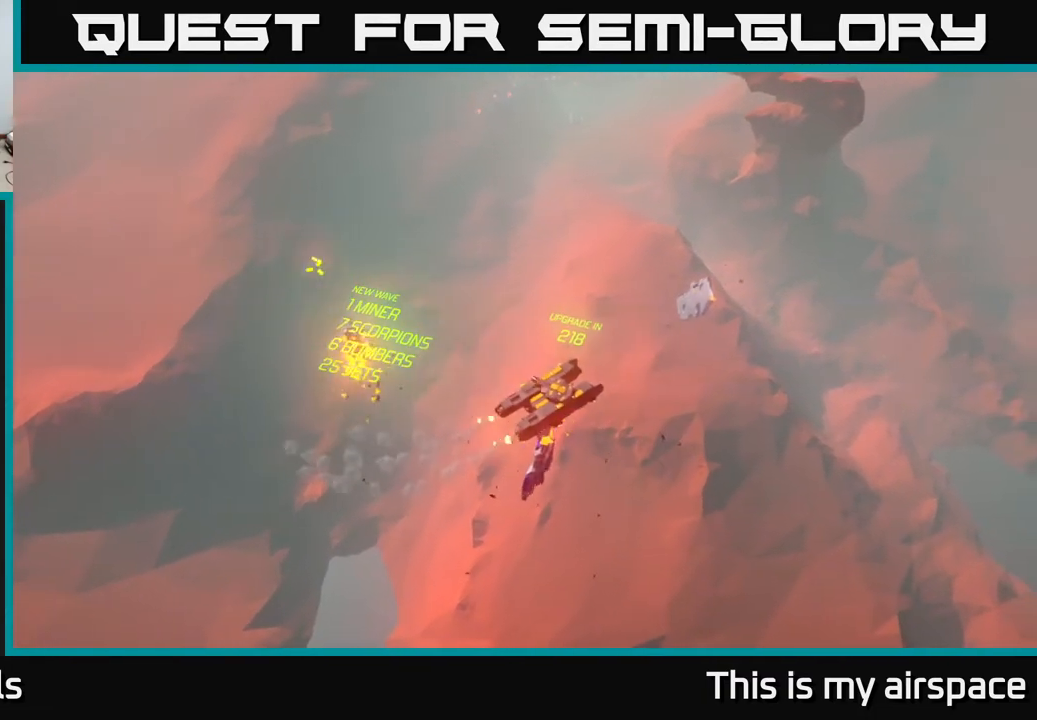
{"buttons": [], "left_stick": "center", "events": []}
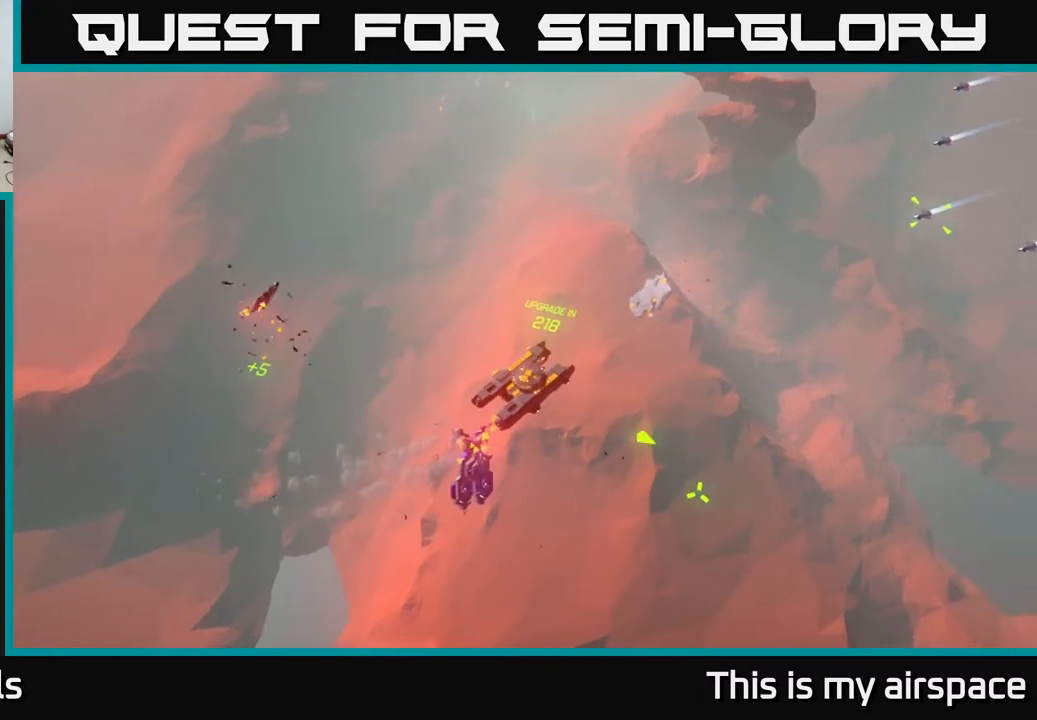
{"buttons": [], "left_stick": "up", "events": [[283, "left_stick", "up"]]}
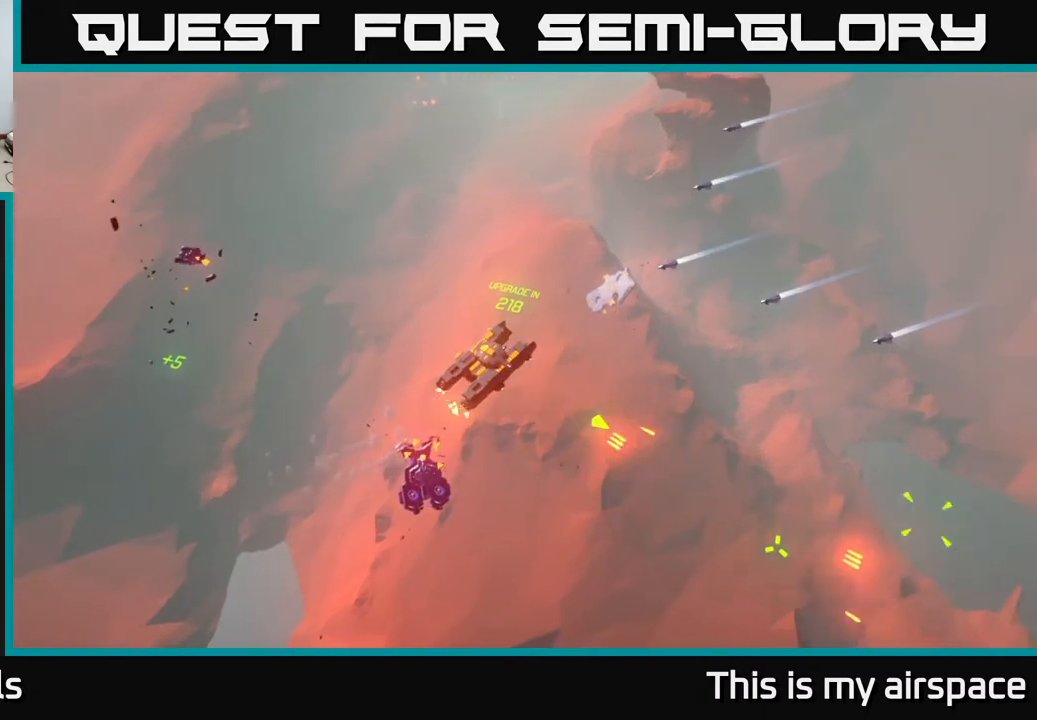
{"buttons": [], "left_stick": "center", "events": [[200, "left_stick", "up-right"], [367, "left_stick", "right"], [500, "left_stick", "center"]]}
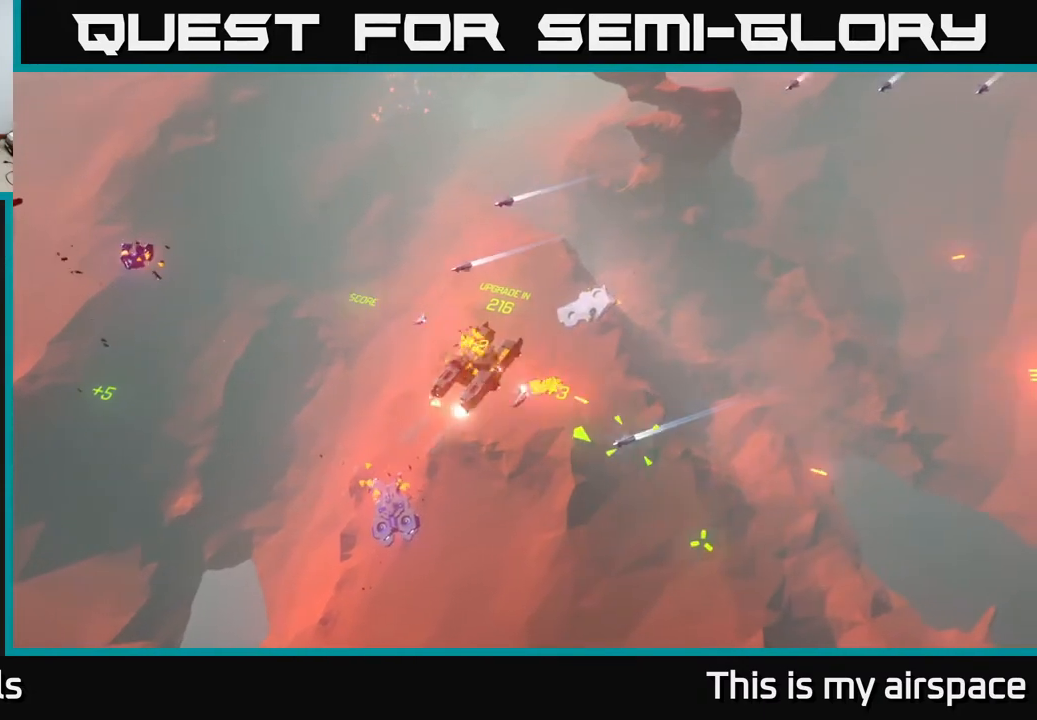
{"buttons": [], "left_stick": "up-right", "events": [[217, "left_stick", "right"], [417, "left_stick", "center"], [500, "left_stick", "up-right"]]}
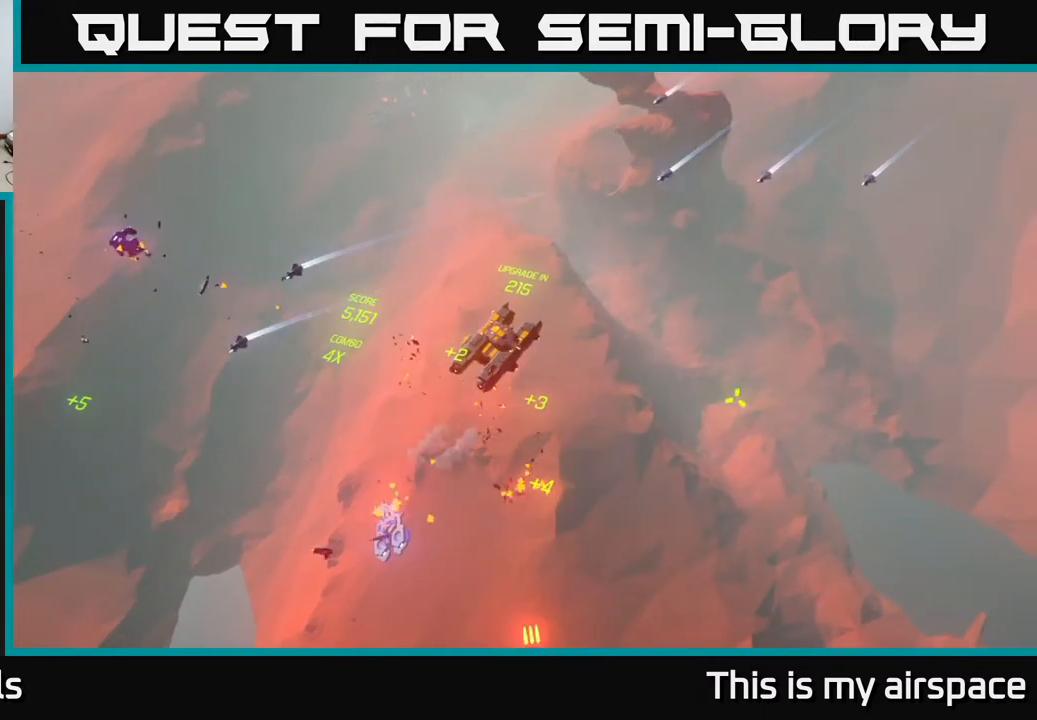
{"buttons": [], "left_stick": "down-right", "events": [[50, "left_stick", "right"], [483, "left_stick", "down-right"]]}
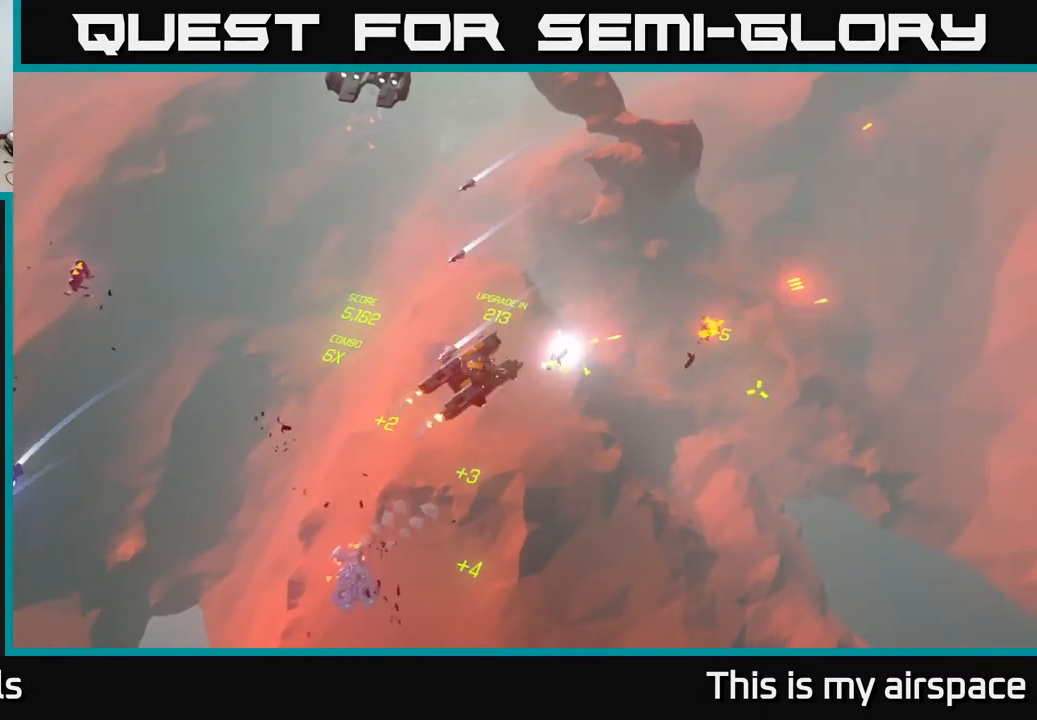
{"buttons": [], "left_stick": "down-right", "events": [[83, "left_stick", "center"], [350, "left_stick", "right"], [400, "left_stick", "down-right"]]}
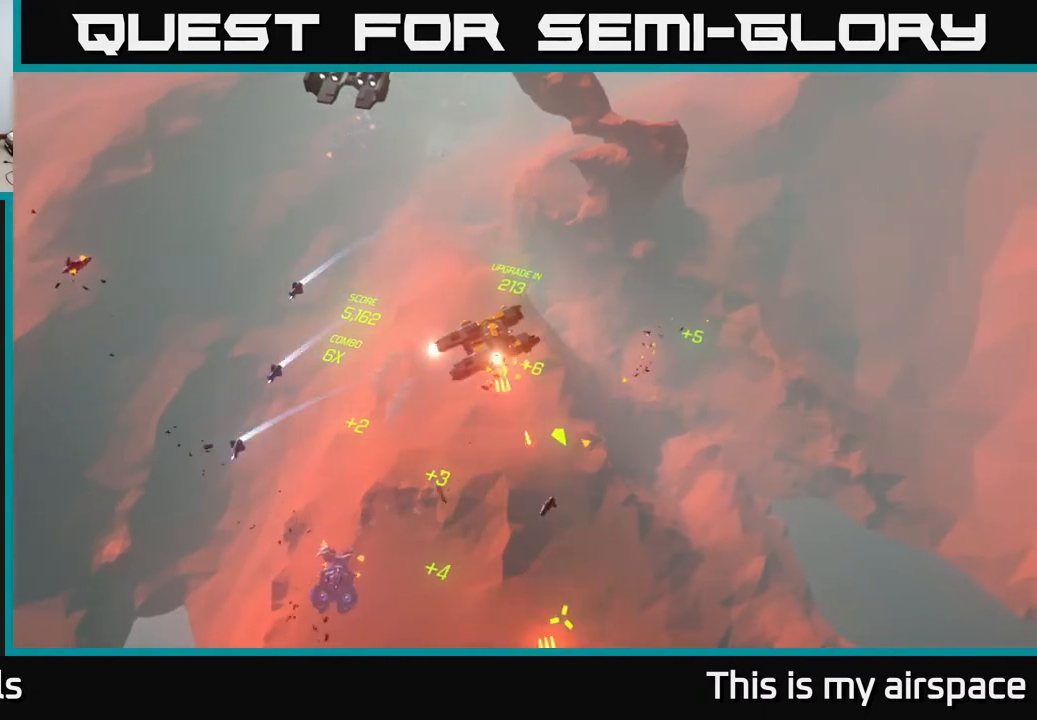
{"buttons": [], "left_stick": "down-right", "events": []}
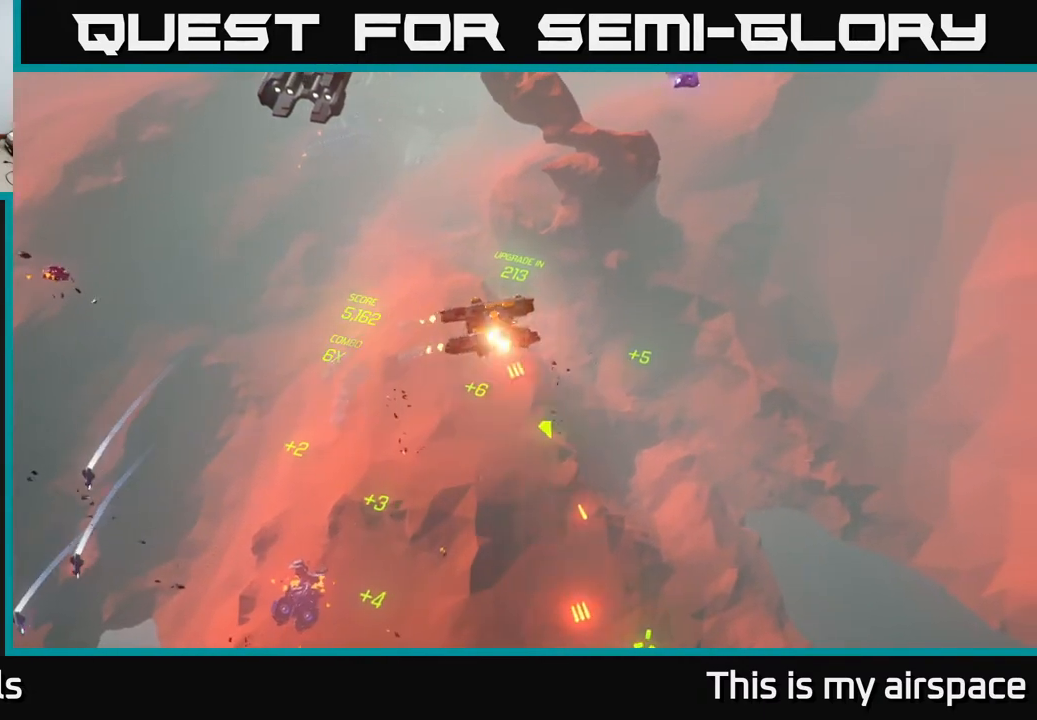
{"buttons": [], "left_stick": "down-right", "events": []}